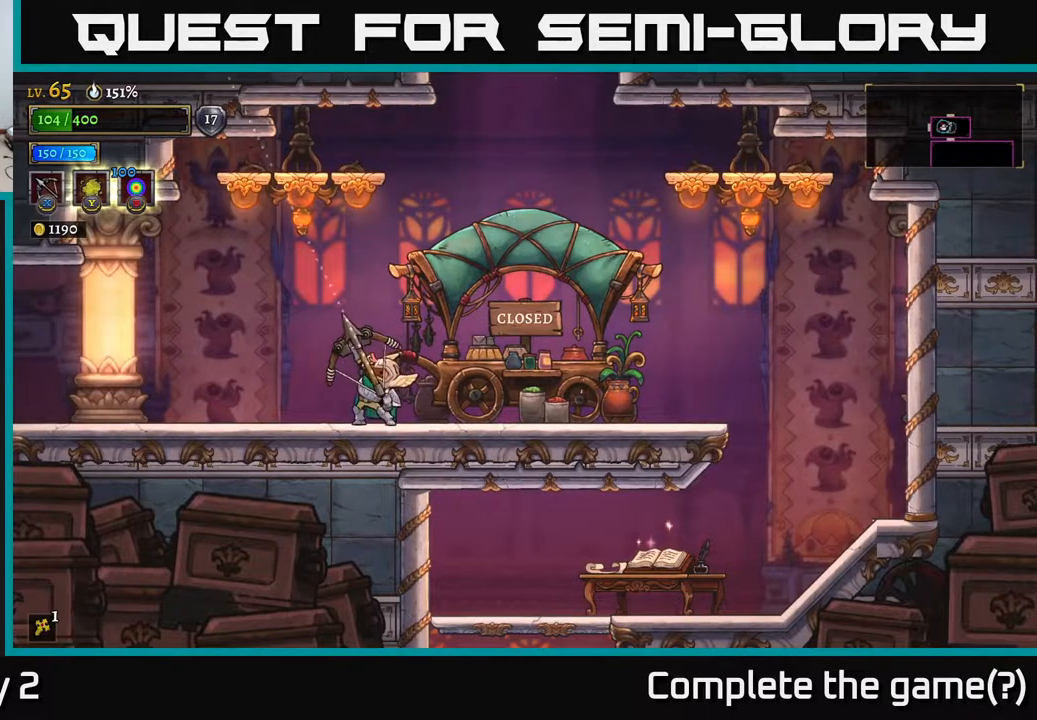
Gameplay with a controller (Xbox layout); each line is a JSON object with the inputs held at the frame after it. "events" lists button and stick changes between this image and that frame as [ms after this image, input, new state], when the widget could be followed in between.
{"buttons": [], "left_stick": "center", "right_stick": "center", "events": [[33, "X", "up"], [350, "left_stick", "center"]]}
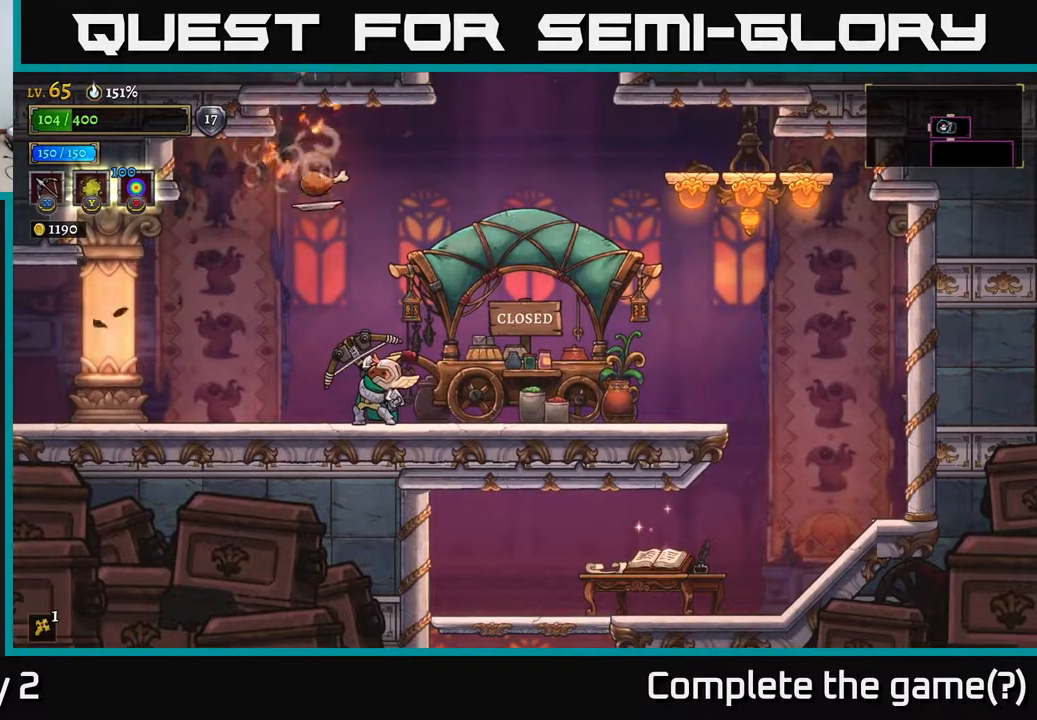
{"buttons": [], "left_stick": "center", "right_stick": "center", "events": [[67, "left_stick", "left"], [350, "left_stick", "center"]]}
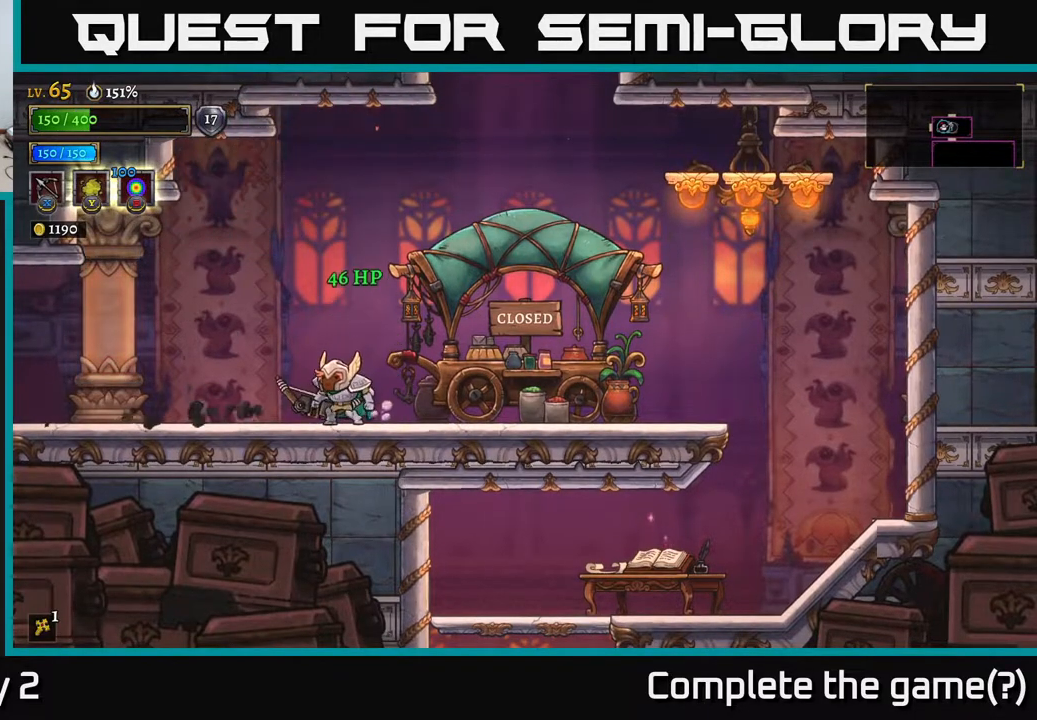
{"buttons": ["X"], "left_stick": "up-right", "right_stick": "center", "events": [[50, "left_stick", "right"], [217, "A", "down"], [300, "X", "down"], [333, "left_stick", "up-right"], [350, "A", "up"]]}
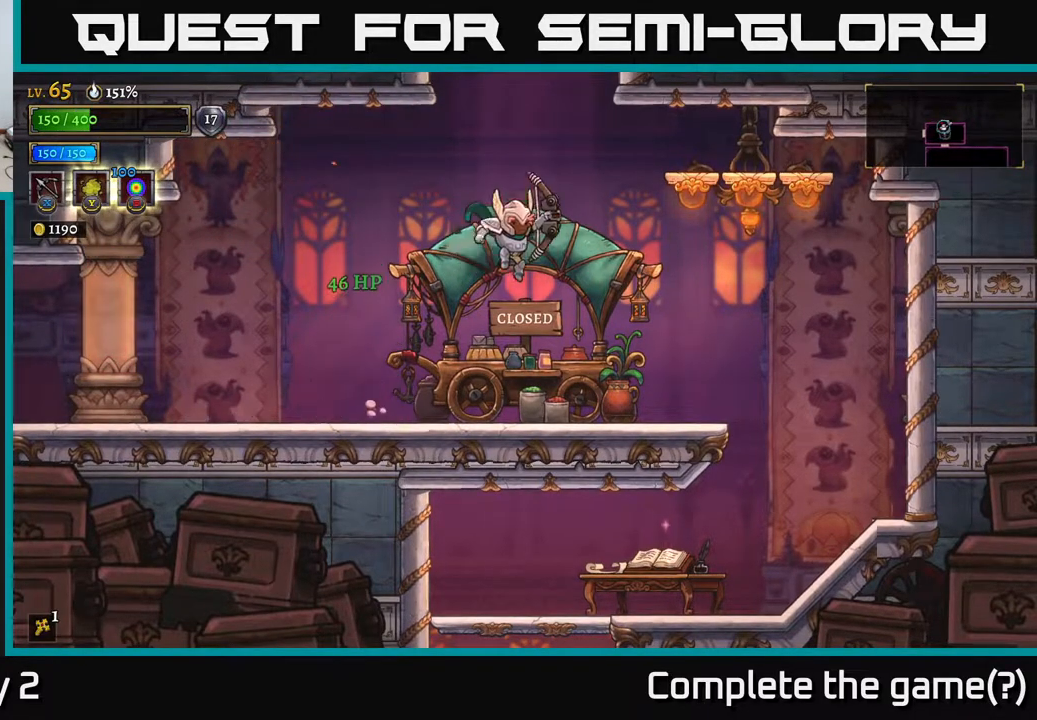
{"buttons": ["X"], "left_stick": "up-right", "right_stick": "center", "events": [[333, "X", "up"], [450, "X", "down"]]}
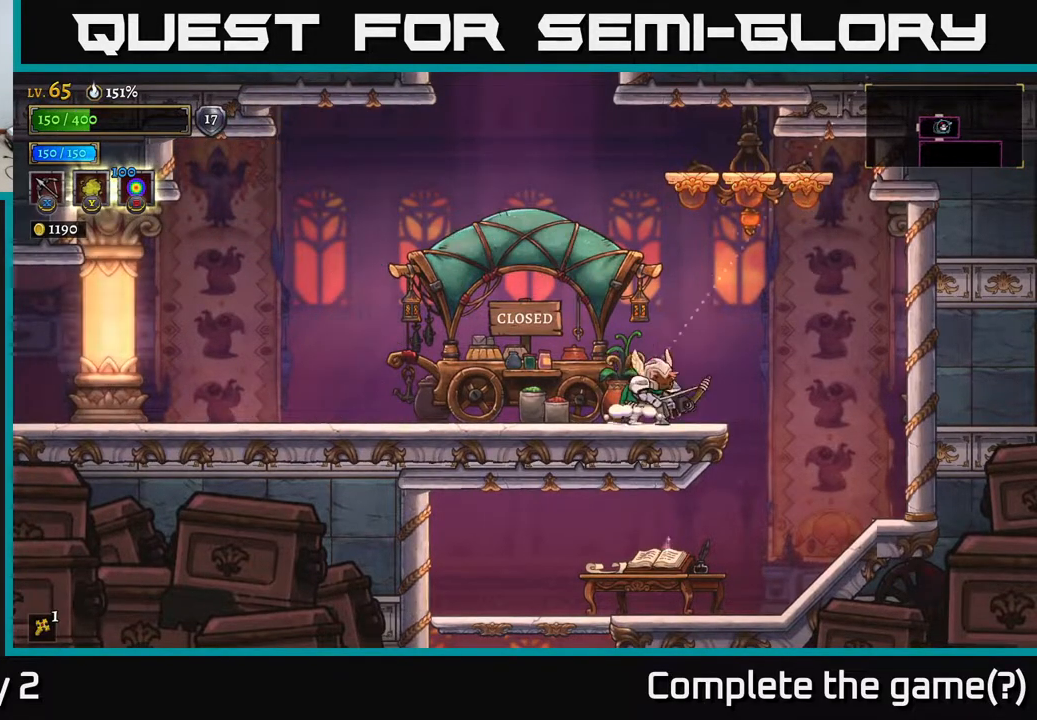
{"buttons": ["X"], "left_stick": "up-right", "right_stick": "center", "events": []}
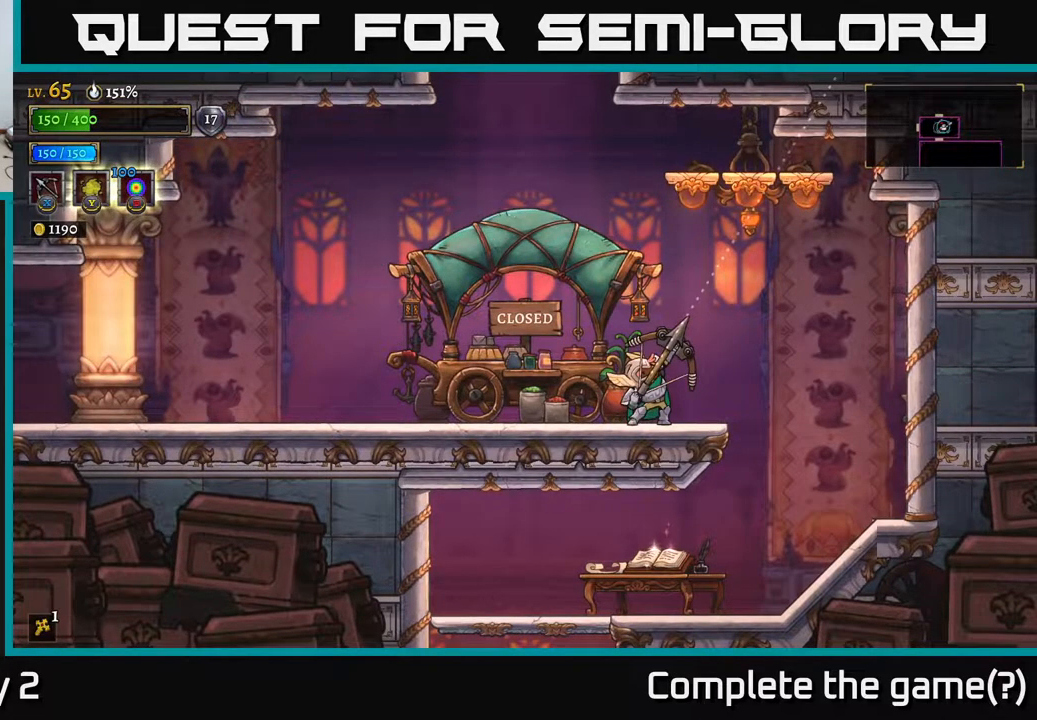
{"buttons": [], "left_stick": "up-right", "right_stick": "center", "events": [[333, "X", "up"]]}
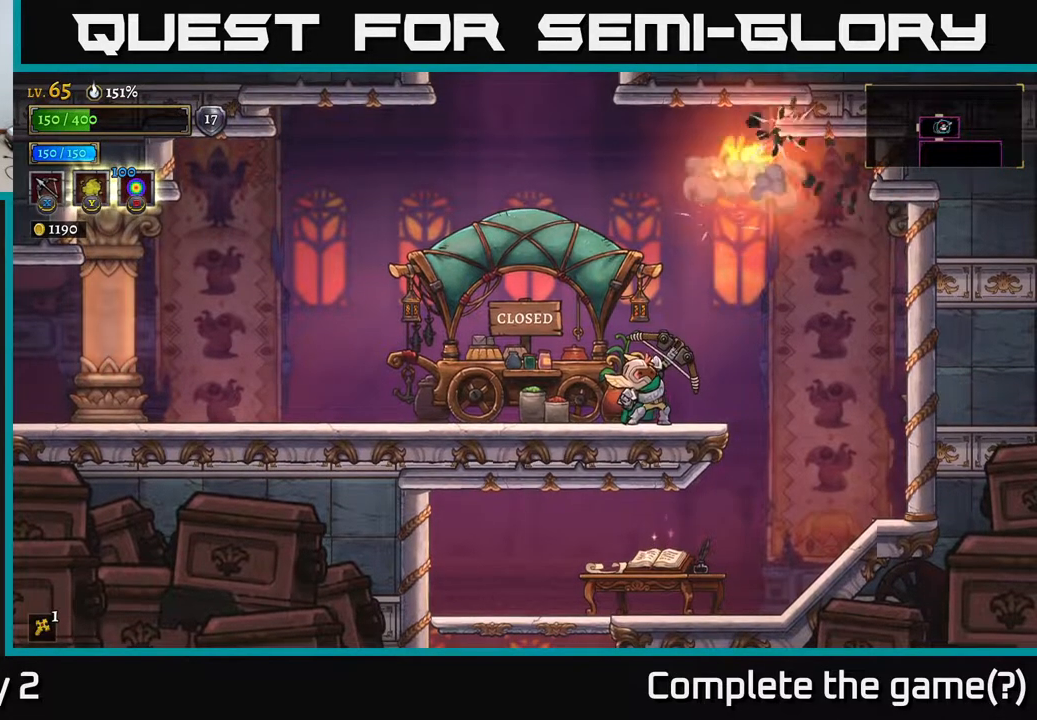
{"buttons": [], "left_stick": "right", "right_stick": "center", "events": [[133, "left_stick", "center"], [300, "left_stick", "right"]]}
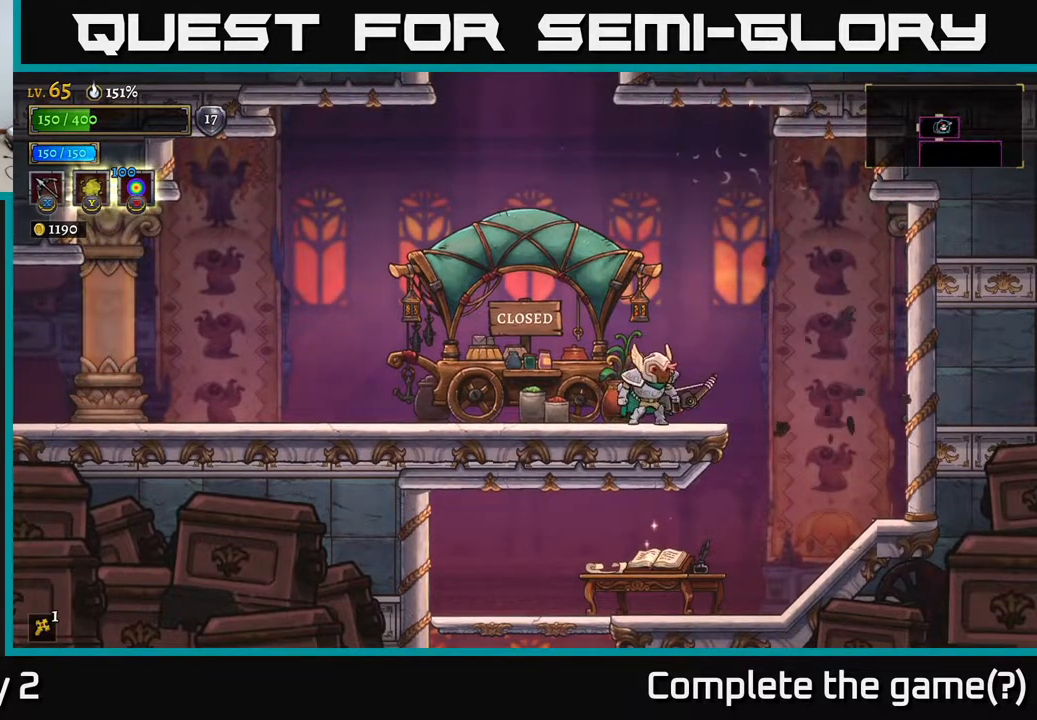
{"buttons": [], "left_stick": "center", "right_stick": "center", "events": [[83, "left_stick", "left"], [150, "A", "down"], [483, "A", "up"], [483, "left_stick", "center"]]}
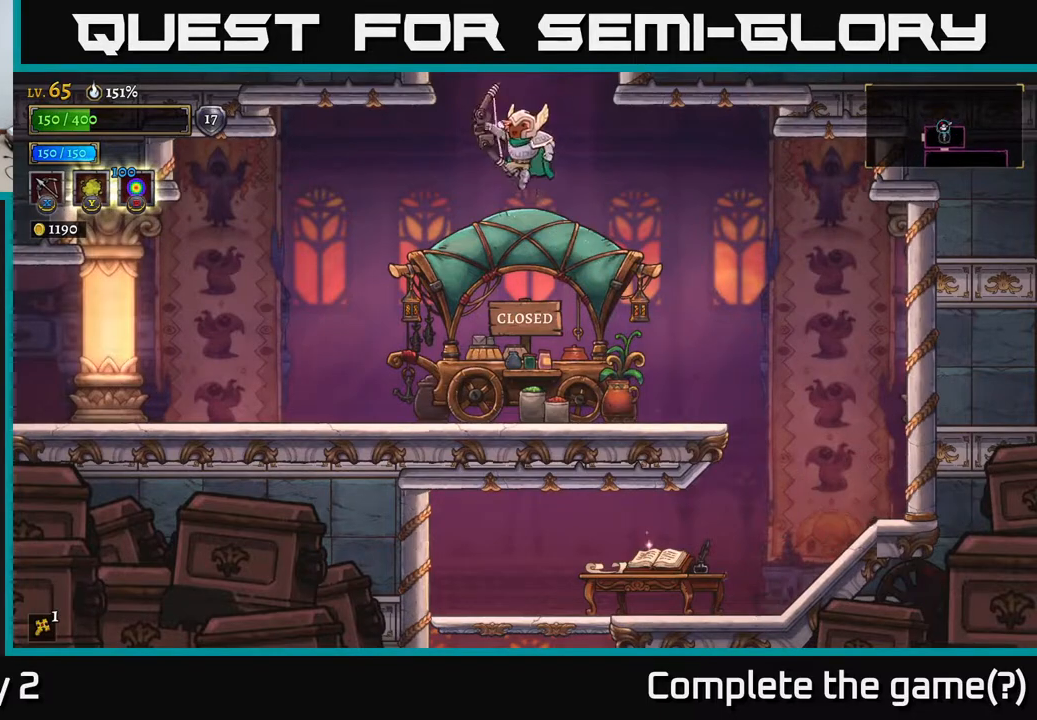
{"buttons": ["A"], "left_stick": "center", "right_stick": "center", "events": [[333, "A", "down"]]}
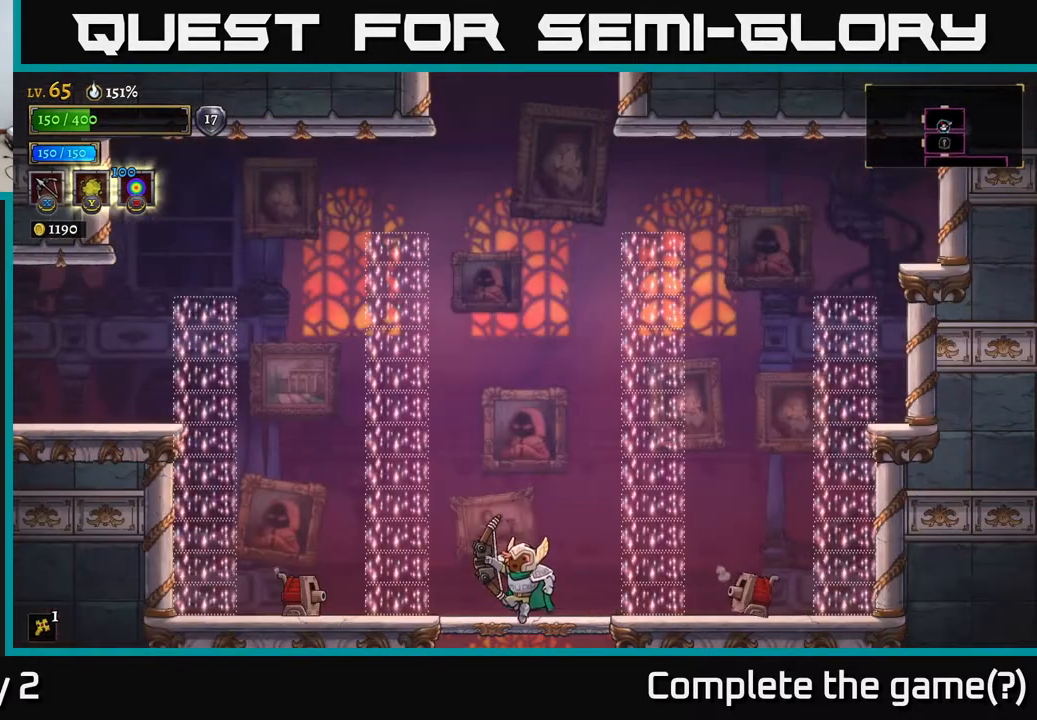
{"buttons": ["X"], "left_stick": "right", "right_stick": "center", "events": [[267, "X", "down"], [300, "A", "up"], [317, "left_stick", "right"]]}
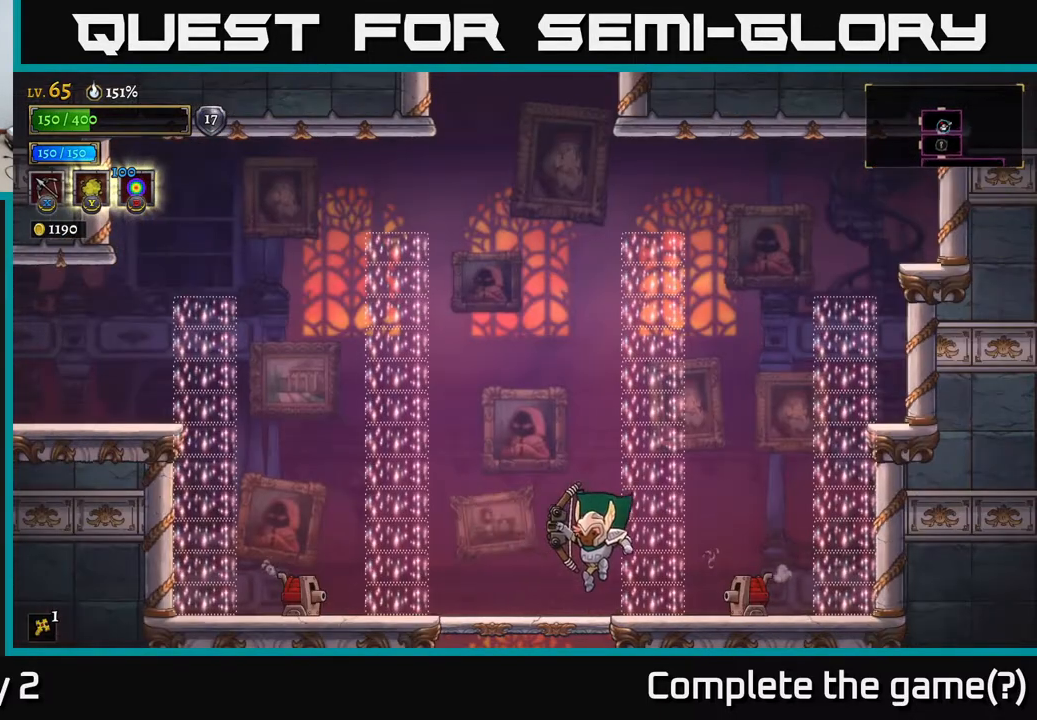
{"buttons": [], "left_stick": "center", "right_stick": "center", "events": [[200, "left_stick", "up-left"], [217, "X", "up"], [267, "left_stick", "left"], [467, "left_stick", "center"]]}
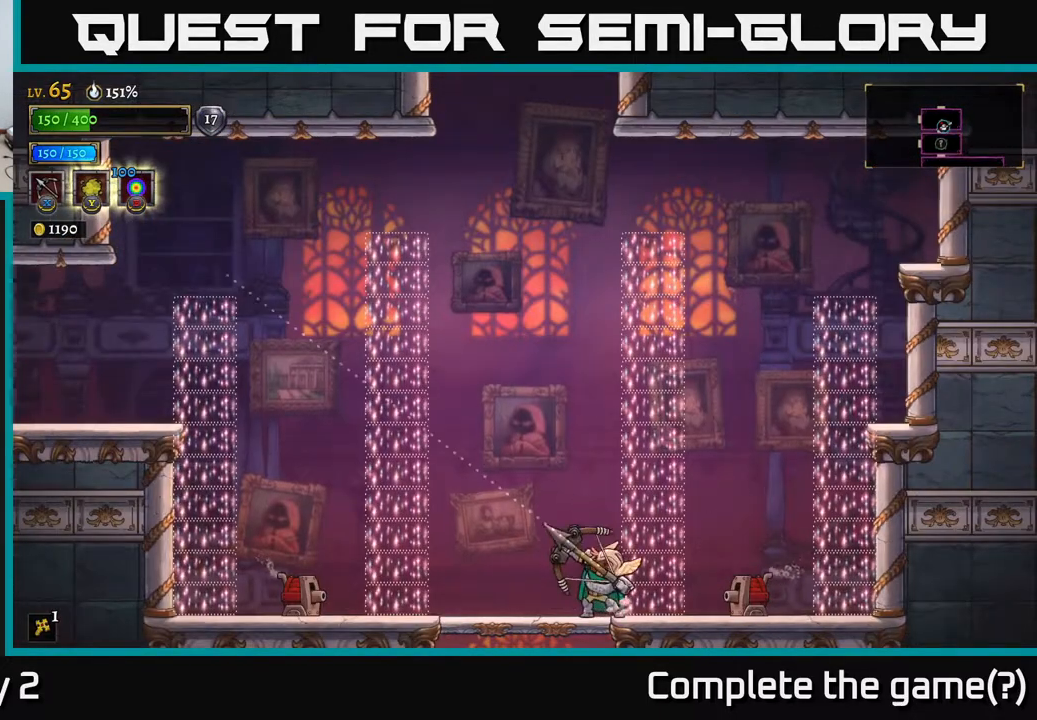
{"buttons": ["A"], "left_stick": "left", "right_stick": "center", "events": [[33, "left_stick", "left"], [200, "left_stick", "center"], [250, "A", "down"], [267, "left_stick", "left"], [367, "A", "up"], [433, "A", "down"]]}
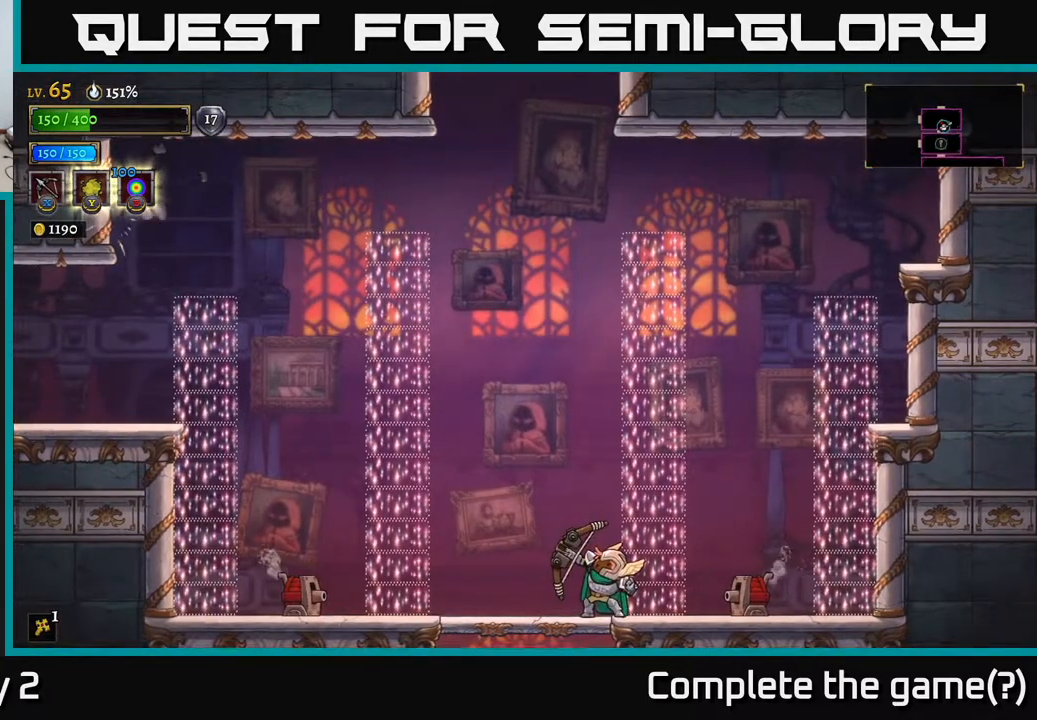
{"buttons": ["A"], "left_stick": "up-left", "right_stick": "center", "events": [[83, "A", "up"], [100, "left_stick", "up-left"], [167, "A", "down"], [433, "A", "up"], [500, "A", "down"]]}
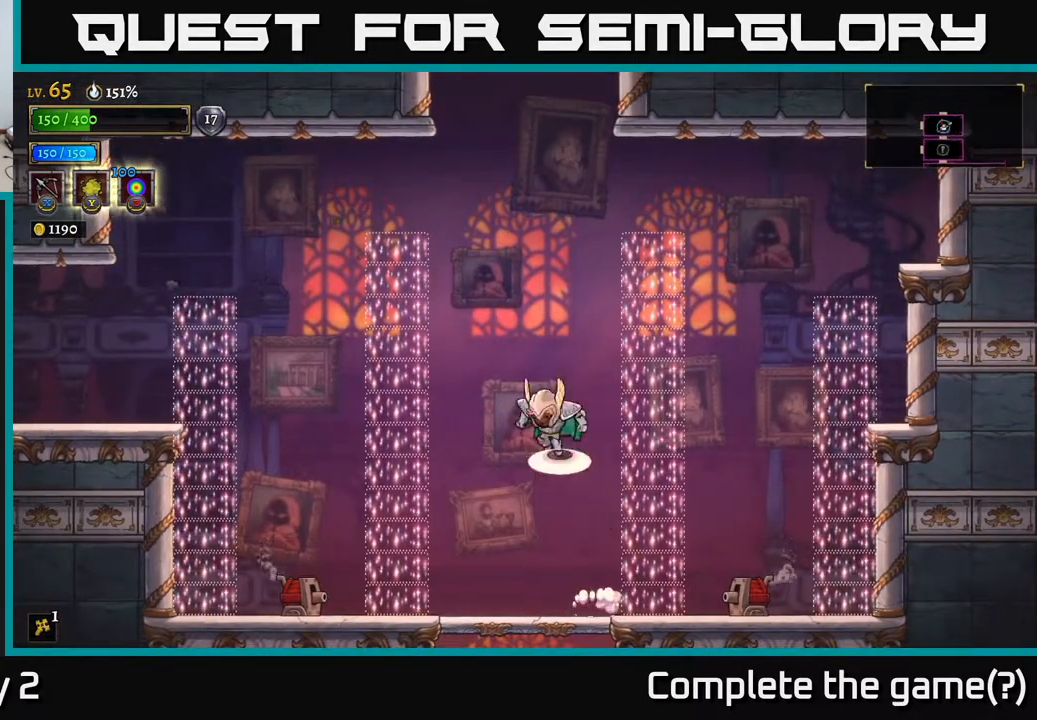
{"buttons": ["A"], "left_stick": "right", "right_stick": "center", "events": [[167, "left_stick", "center"], [233, "left_stick", "right"]]}
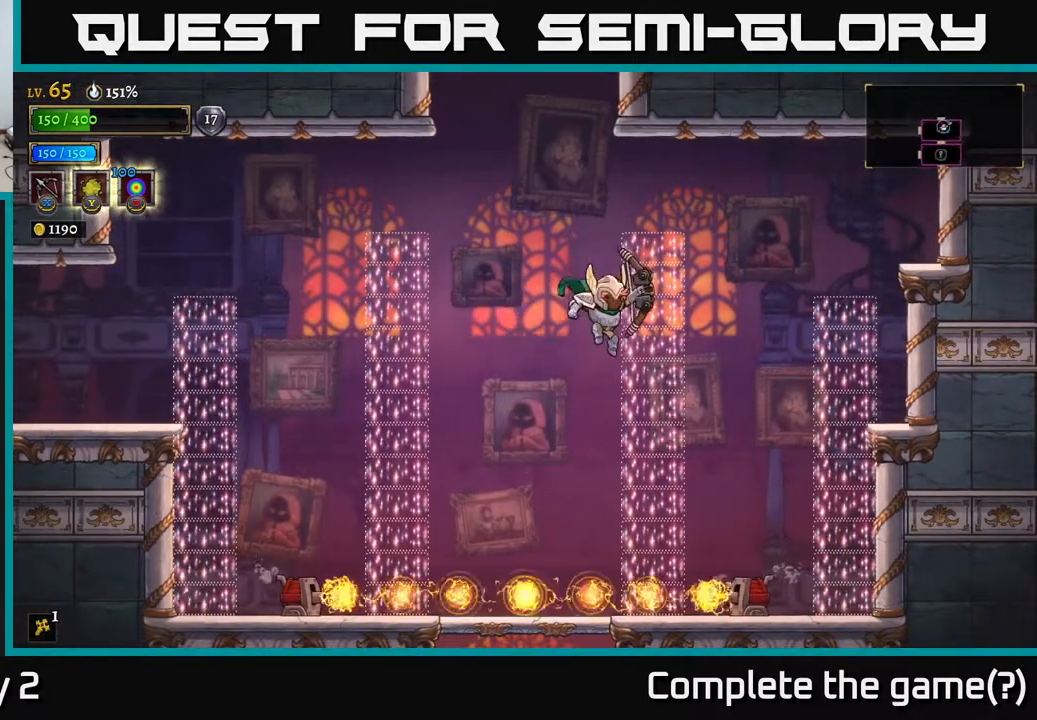
{"buttons": [], "left_stick": "up-left", "right_stick": "center", "events": [[50, "A", "up"], [67, "left_stick", "left"], [233, "left_stick", "up"], [250, "A", "down"], [283, "left_stick", "up-right"], [433, "left_stick", "up-left"], [450, "A", "up"]]}
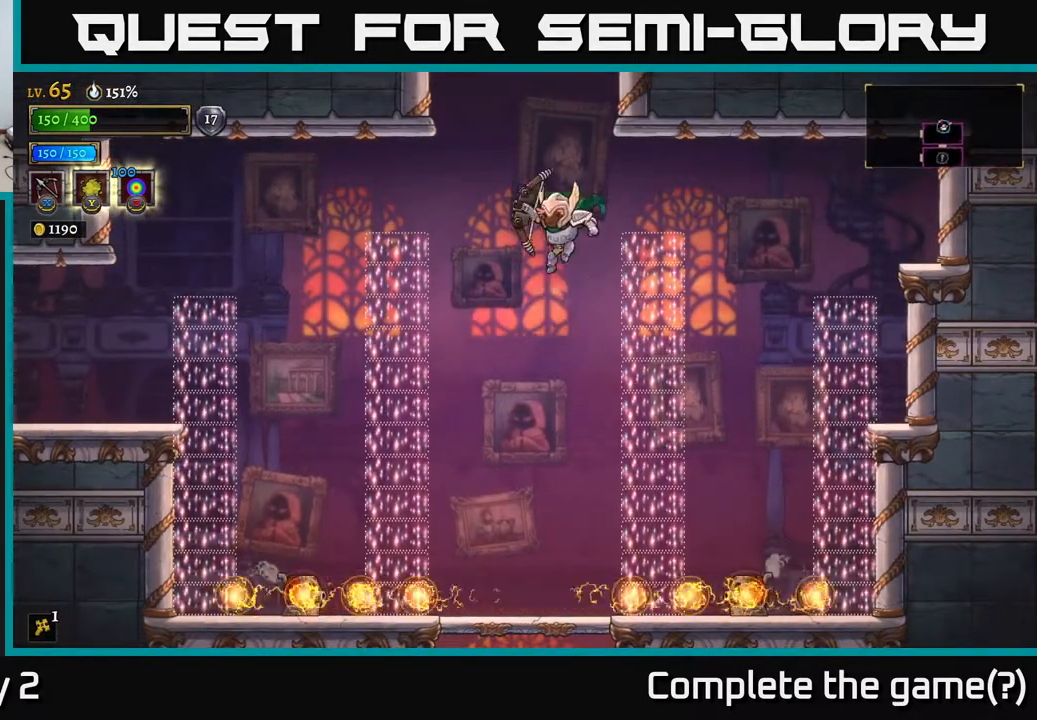
{"buttons": [], "left_stick": "center", "right_stick": "center", "events": [[50, "left_stick", "center"]]}
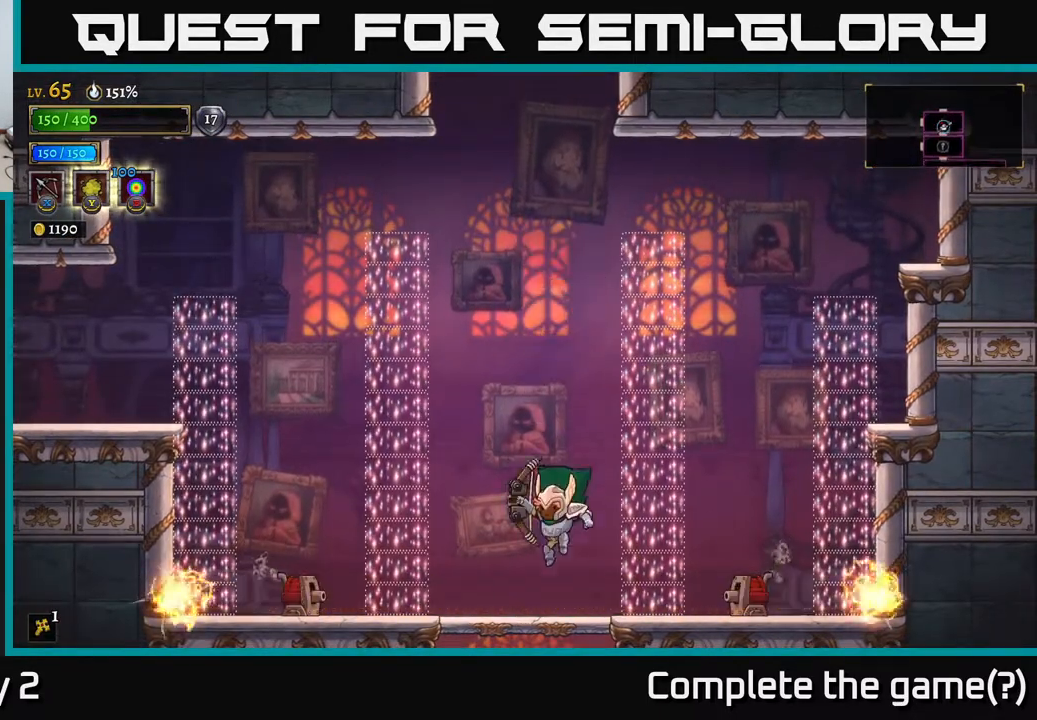
{"buttons": ["X"], "left_stick": "left", "right_stick": "center", "events": [[117, "left_stick", "left"], [133, "X", "down"]]}
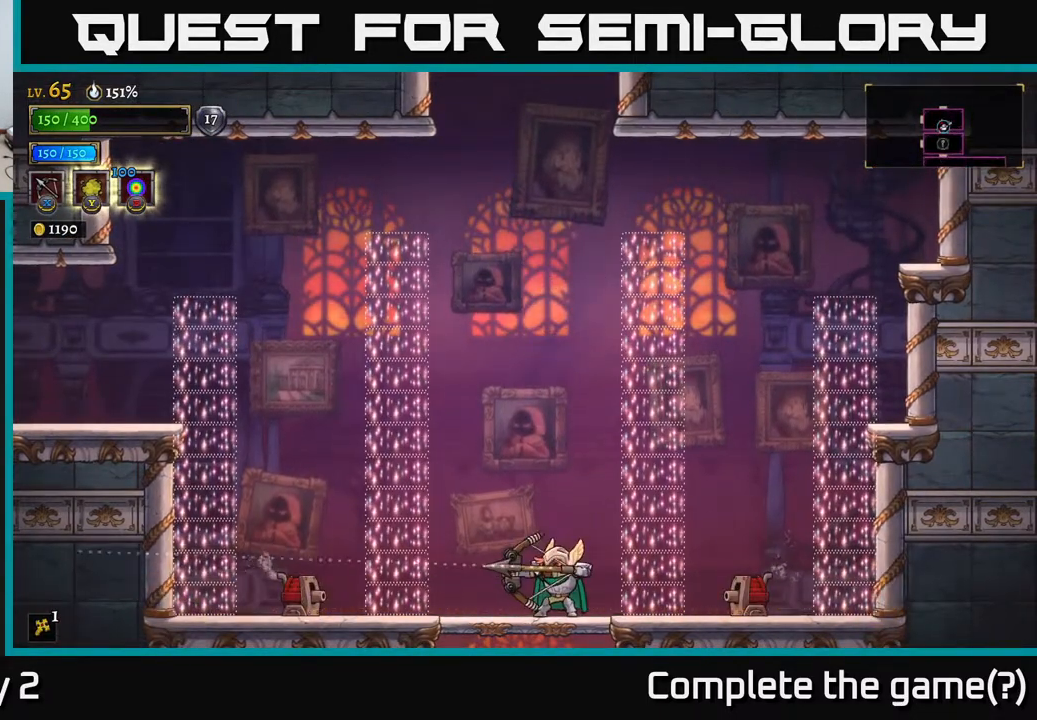
{"buttons": ["X"], "left_stick": "left", "right_stick": "center", "events": []}
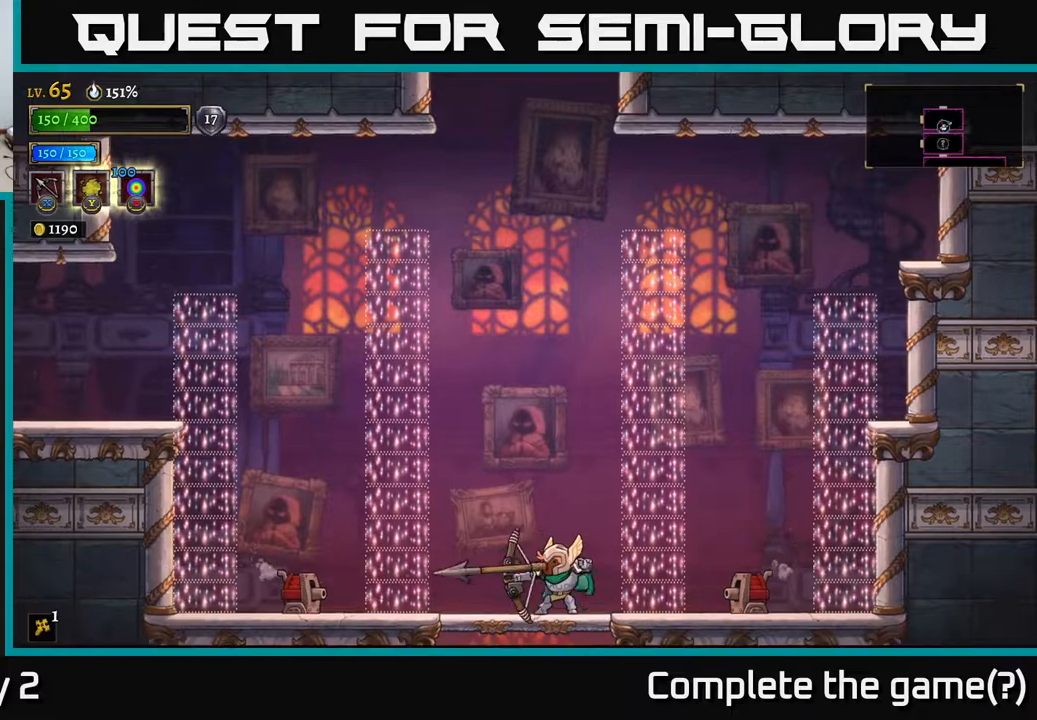
{"buttons": [], "left_stick": "left", "right_stick": "center", "events": [[17, "X", "up"], [217, "left_stick", "center"], [450, "left_stick", "left"]]}
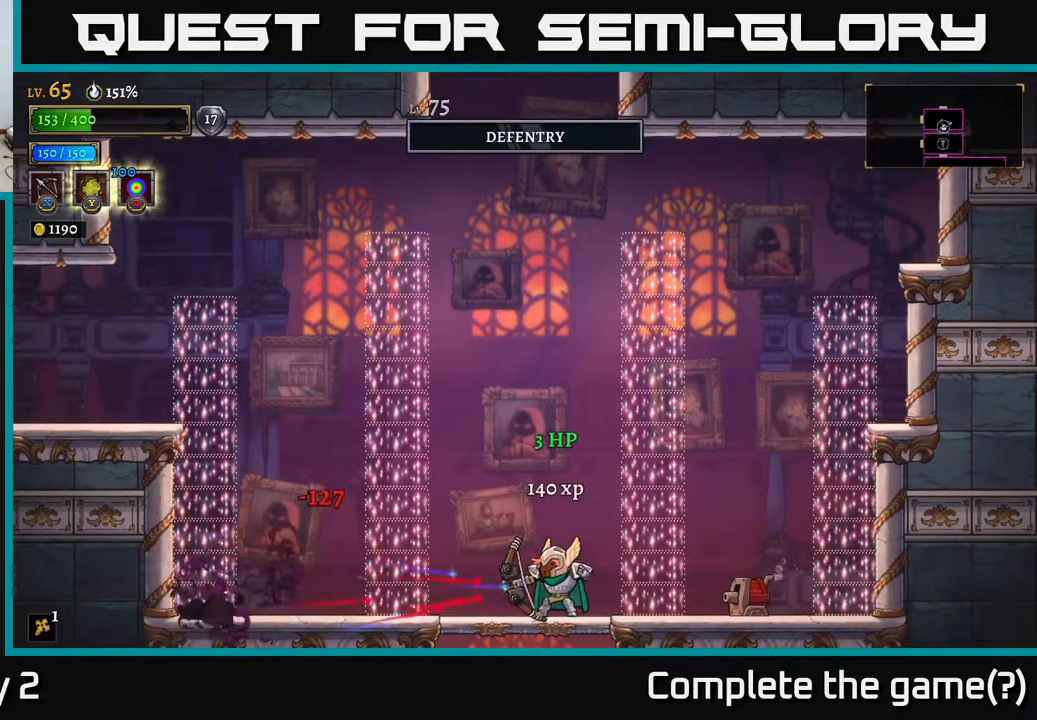
{"buttons": ["A"], "left_stick": "left", "right_stick": "center", "events": [[400, "A", "down"]]}
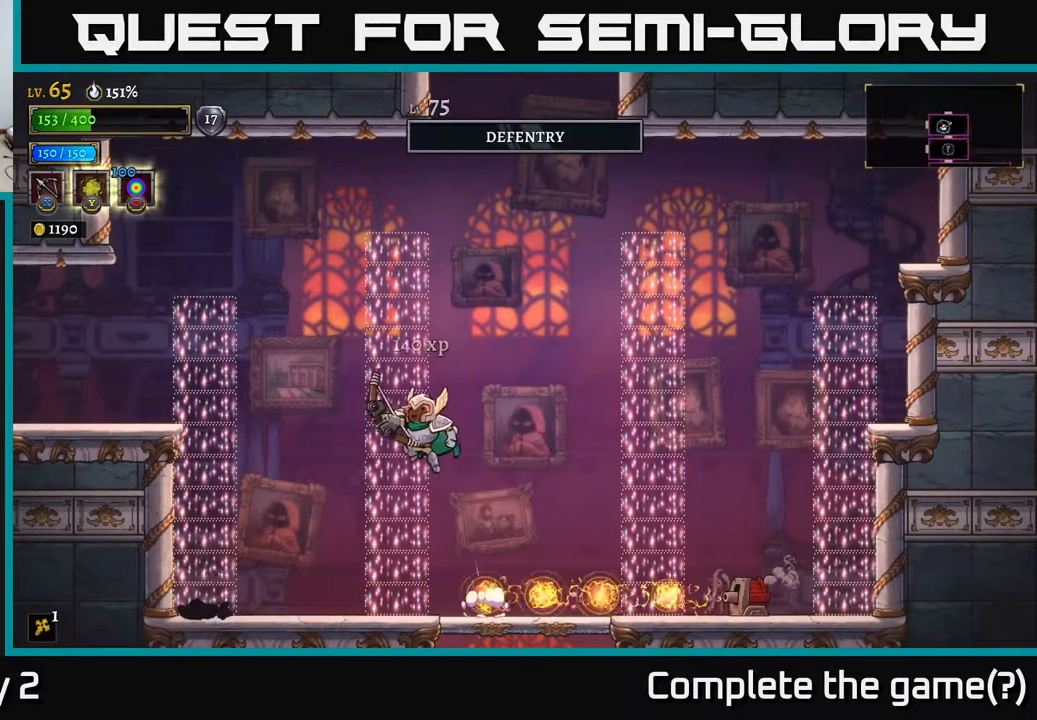
{"buttons": [], "left_stick": "center", "right_stick": "center", "events": [[133, "left_stick", "right"], [167, "A", "up"], [400, "left_stick", "center"]]}
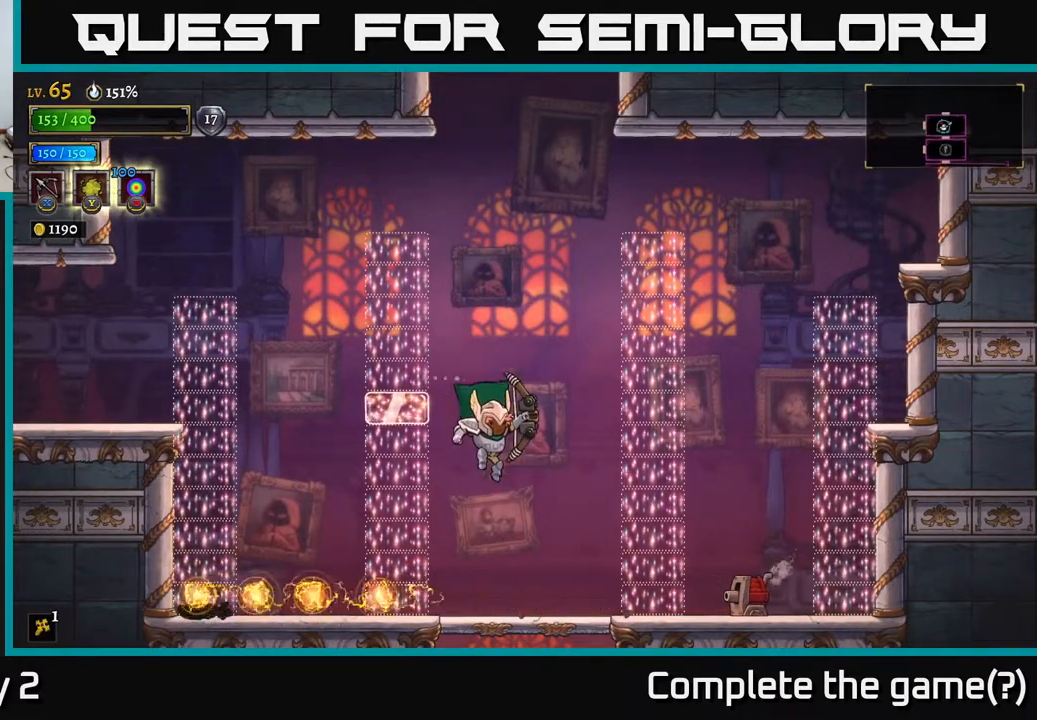
{"buttons": ["X"], "left_stick": "right", "right_stick": "center", "events": [[233, "X", "down"], [233, "left_stick", "right"]]}
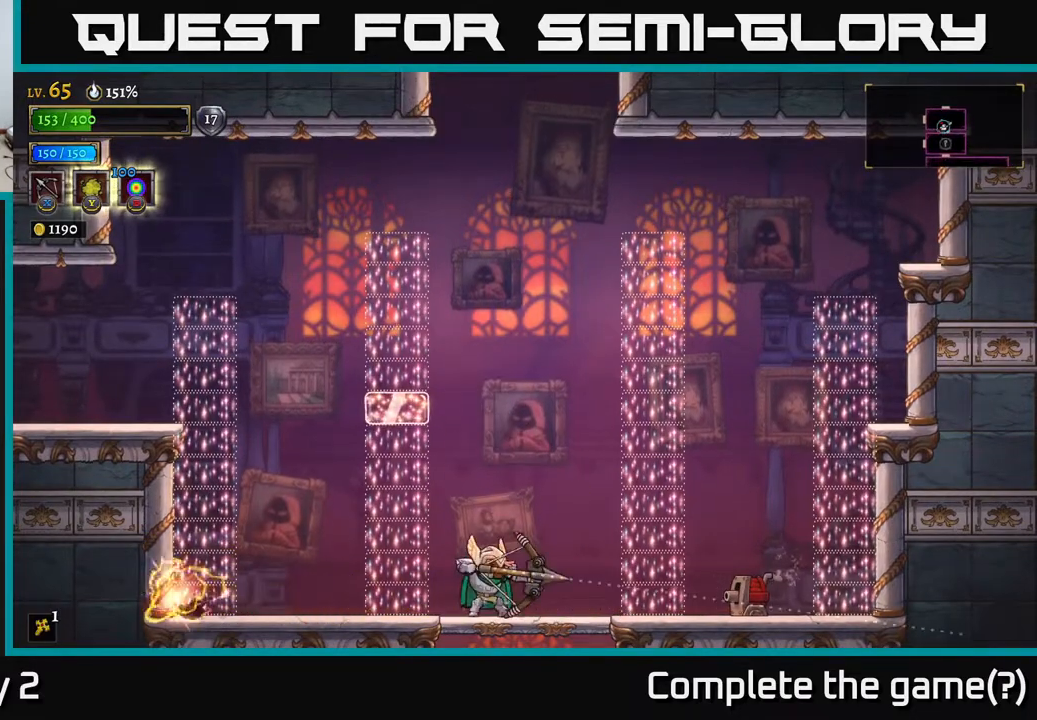
{"buttons": ["X"], "left_stick": "right", "right_stick": "center", "events": []}
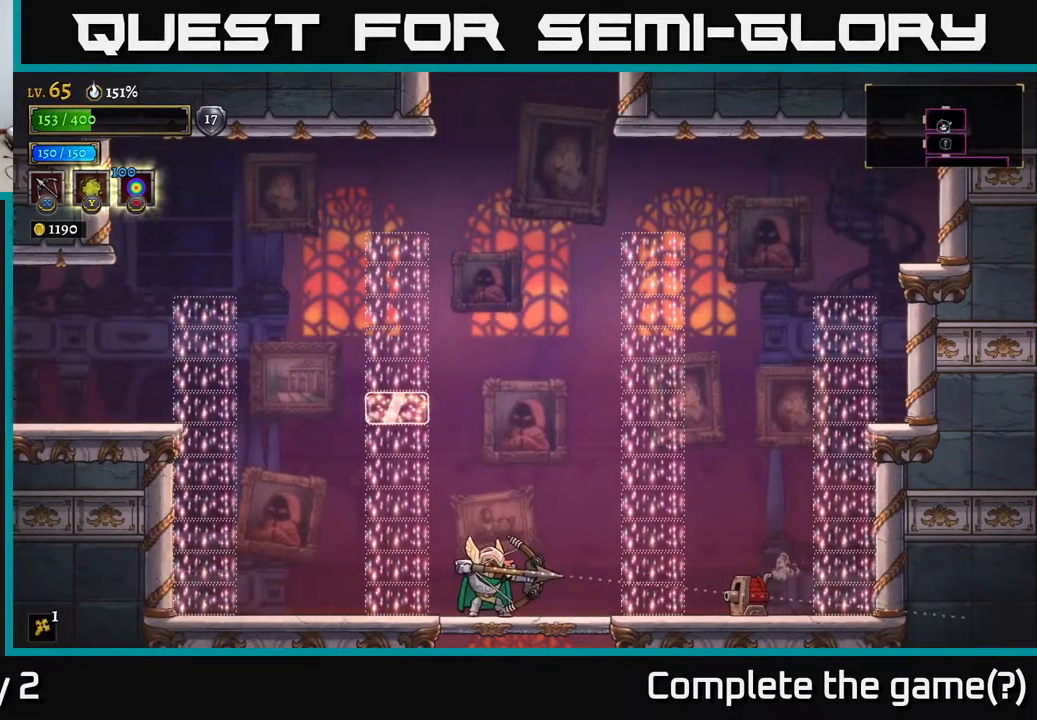
{"buttons": [], "left_stick": "center", "right_stick": "center", "events": [[217, "X", "up"], [433, "left_stick", "center"]]}
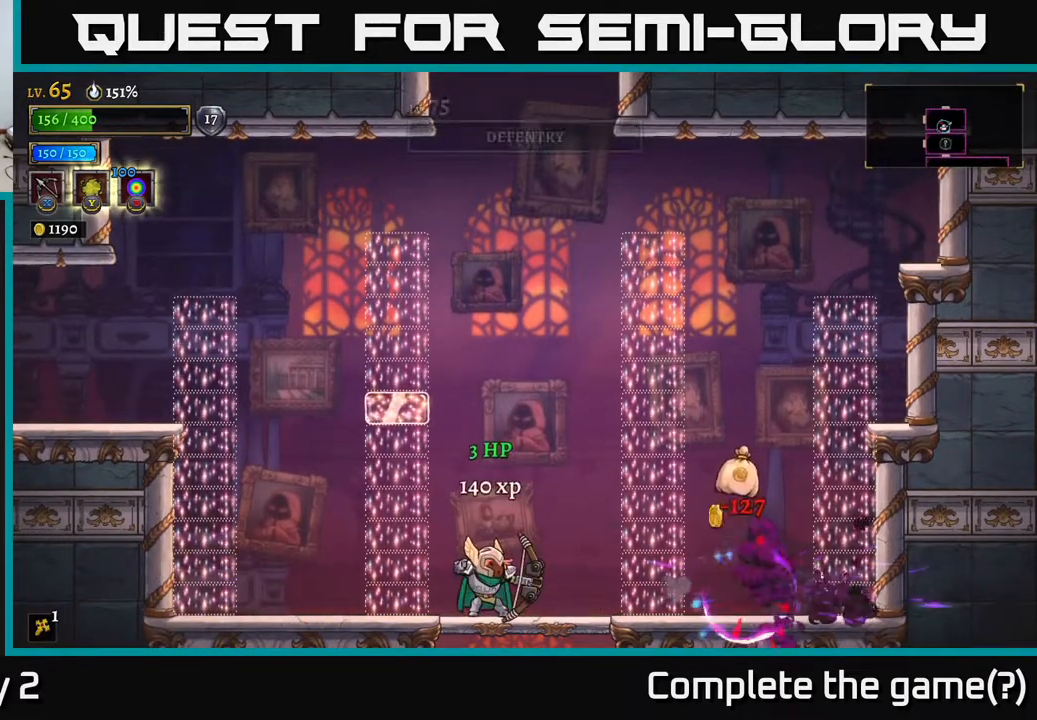
{"buttons": ["R2"], "left_stick": "right", "right_stick": "center", "events": [[233, "left_stick", "right"], [483, "R2", "down"]]}
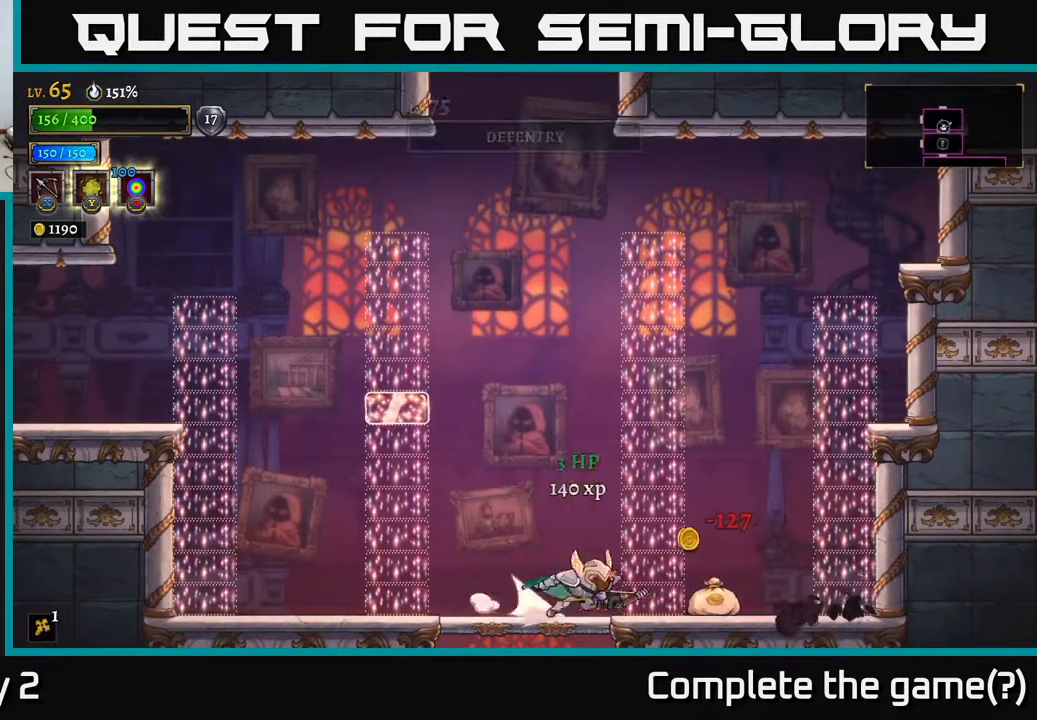
{"buttons": [], "left_stick": "left", "right_stick": "center", "events": [[233, "R2", "up"], [333, "left_stick", "left"]]}
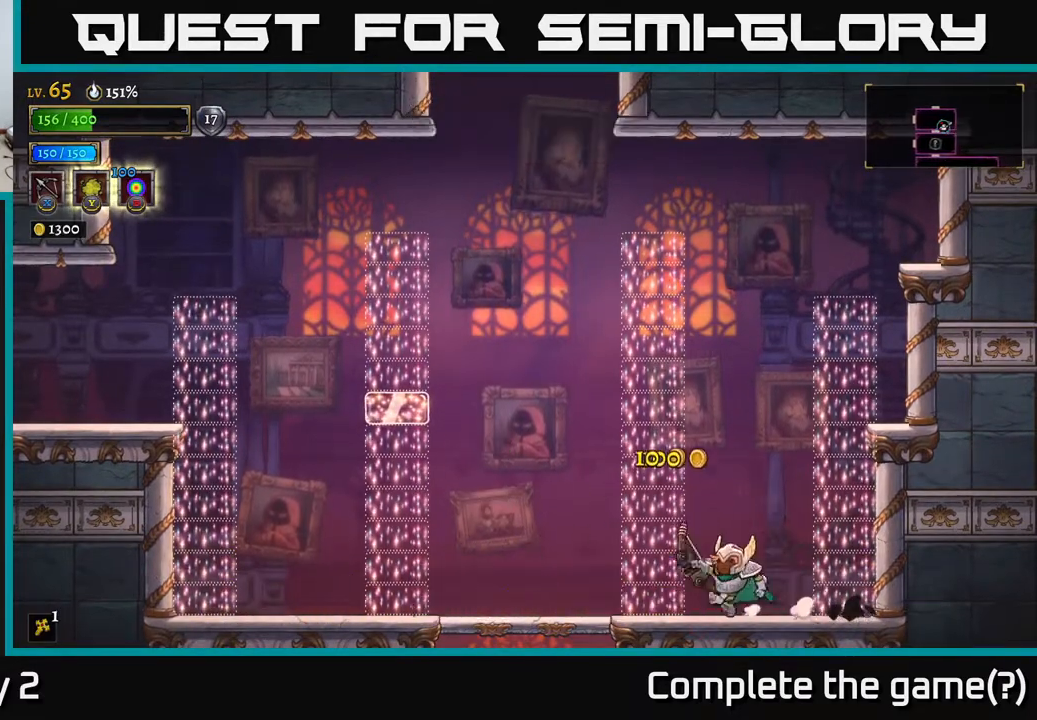
{"buttons": ["A"], "left_stick": "left", "right_stick": "center", "events": [[50, "left_stick", "center"], [150, "left_stick", "down-left"], [250, "left_stick", "left"], [350, "A", "down"]]}
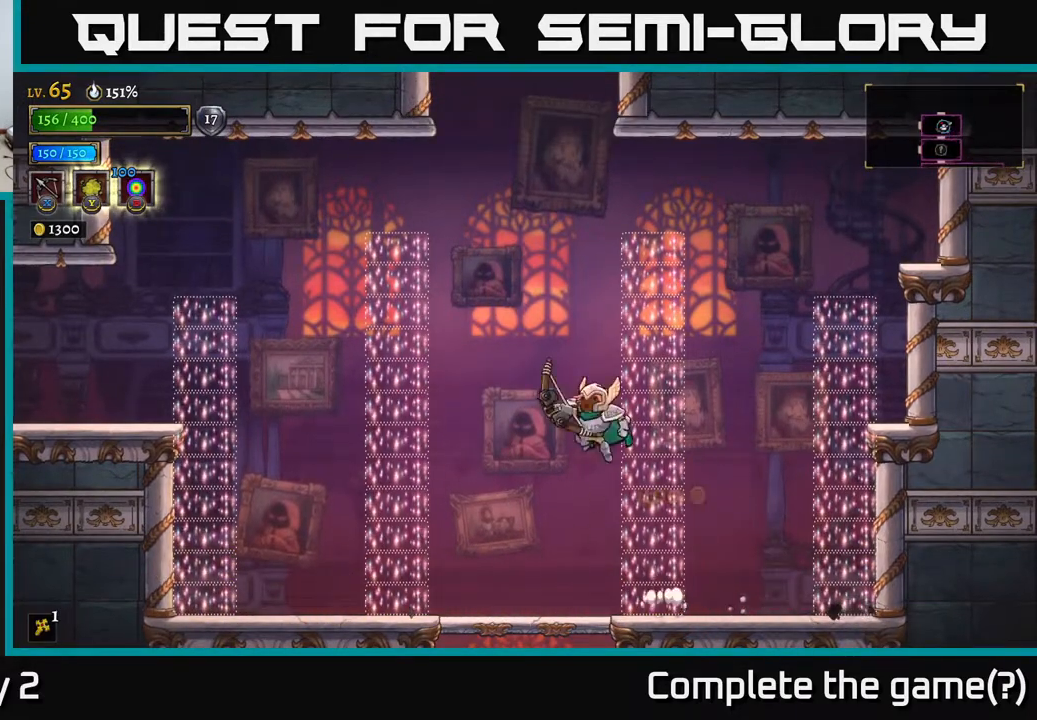
{"buttons": [], "left_stick": "center", "right_stick": "center", "events": [[433, "A", "up"], [500, "left_stick", "center"]]}
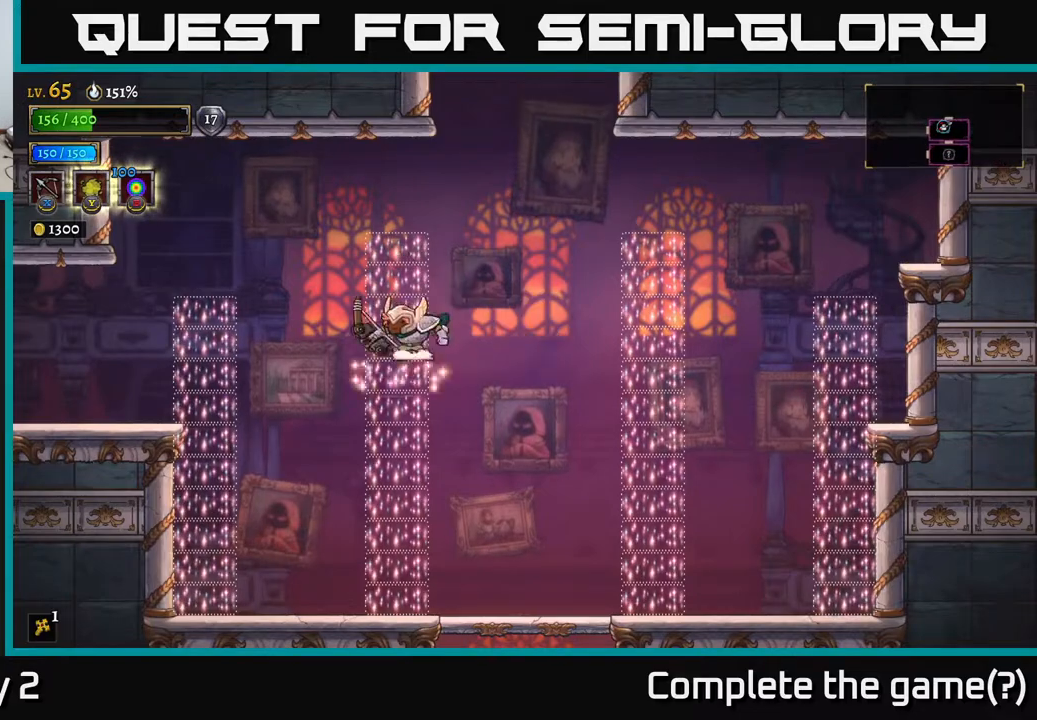
{"buttons": [], "left_stick": "center", "right_stick": "center", "events": [[167, "A", "down"], [300, "left_stick", "left"], [317, "A", "up"], [383, "left_stick", "center"], [433, "left_stick", "right"], [500, "left_stick", "center"]]}
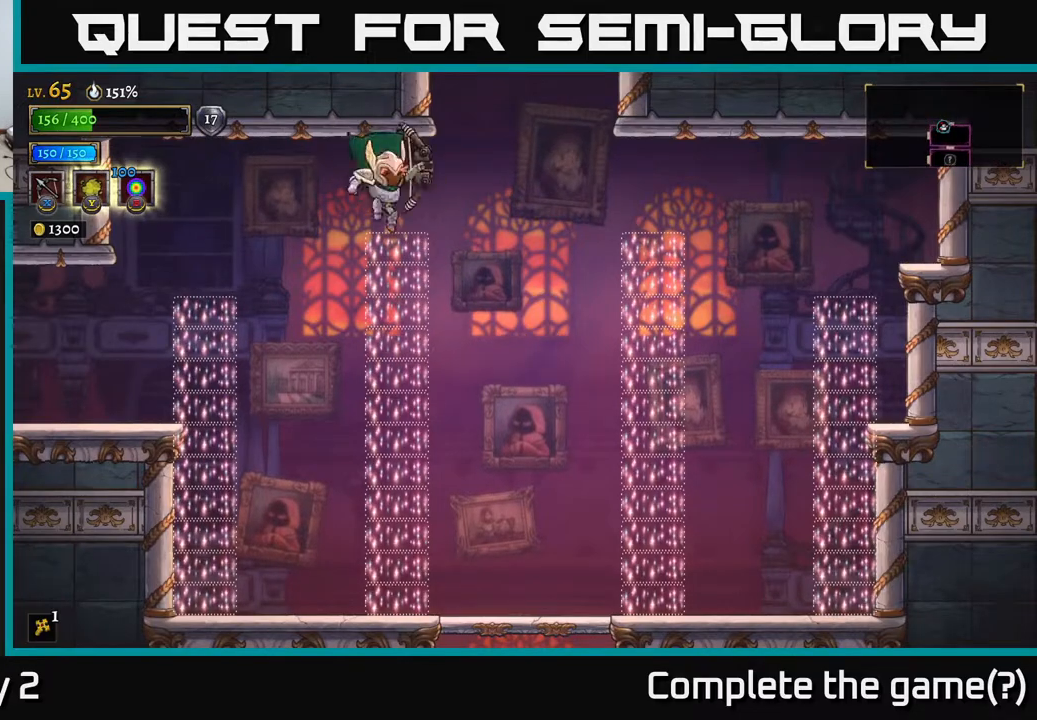
{"buttons": ["L2"], "left_stick": "left", "right_stick": "center", "events": [[100, "left_stick", "left"], [167, "A", "down"], [283, "L2", "down"], [333, "A", "up"]]}